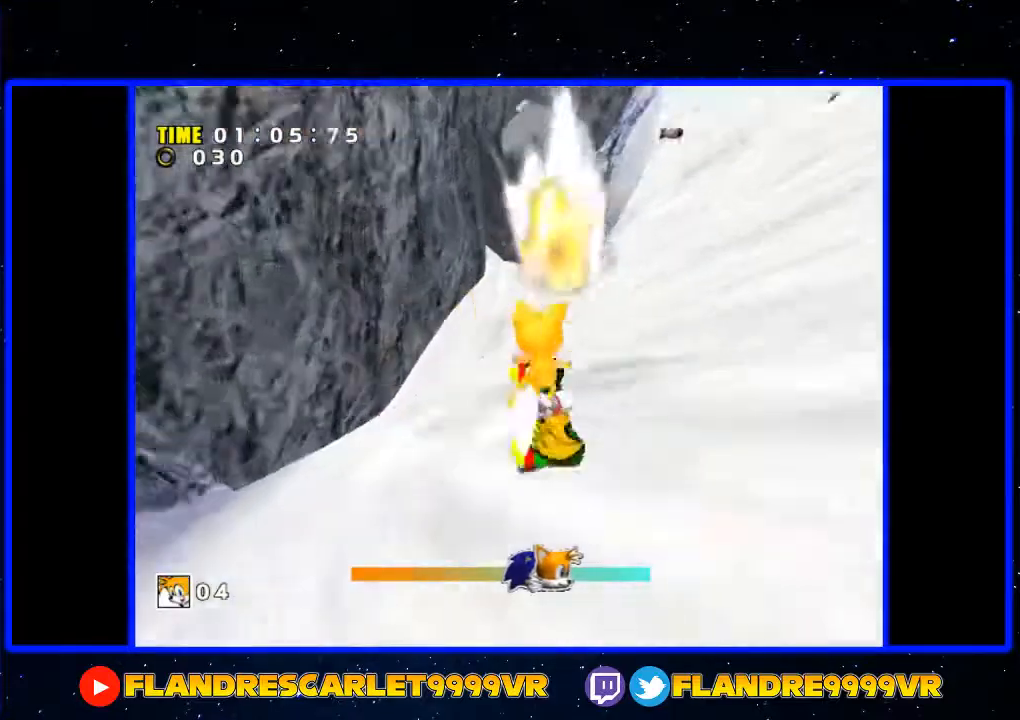
Gameplay with a controller (Xbox layout); each line is a JSON object with the inputs held at the frame after it. "events" lists button and stick changes between this image and that frame as [ms after this image, input, new state], when the widget could be followed in between. Not read: L3 R3.
{"buttons": [], "left_stick": "up", "right_stick": "center", "events": [[167, "left_stick", "up"]]}
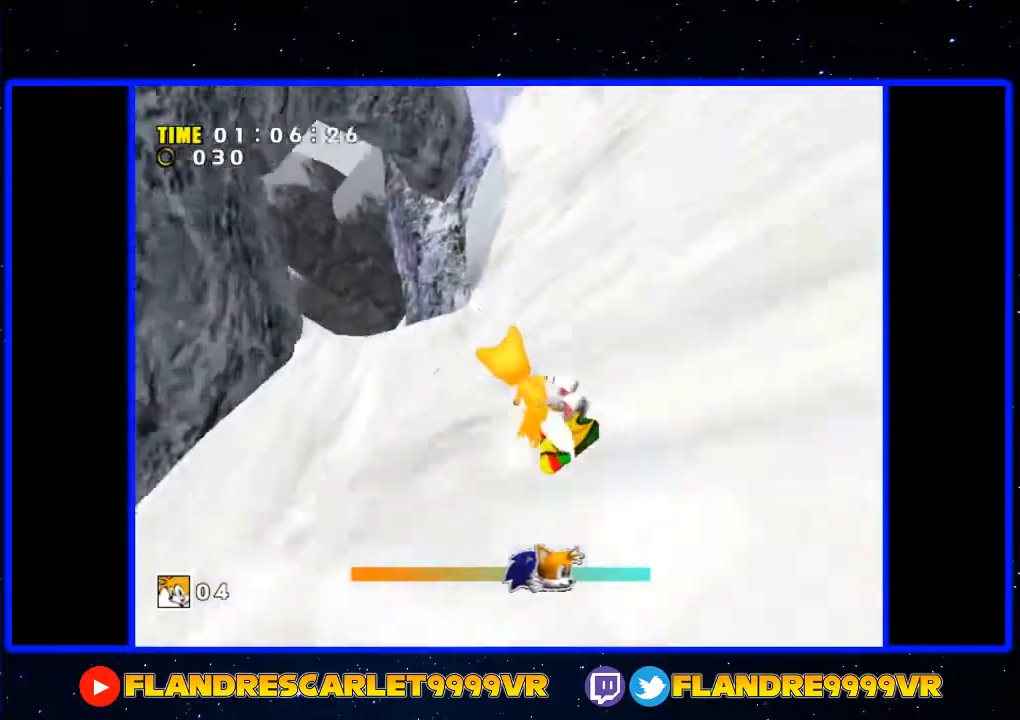
{"buttons": ["A"], "left_stick": "up", "right_stick": "center", "events": [[500, "A", "down"]]}
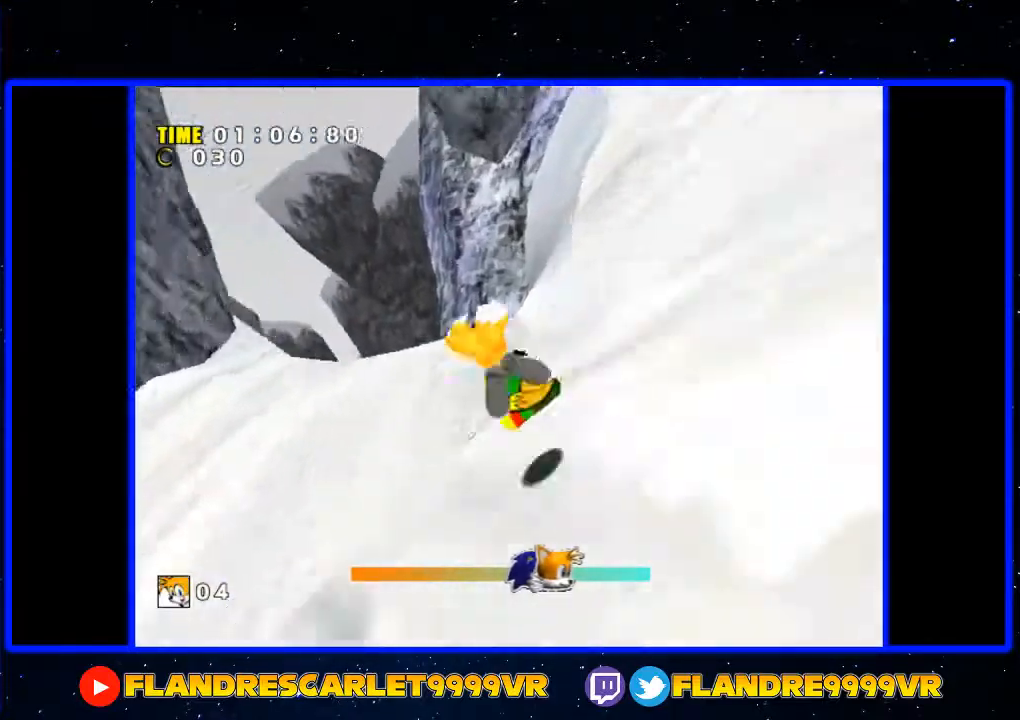
{"buttons": [], "left_stick": "up", "right_stick": "center", "events": [[267, "A", "up"]]}
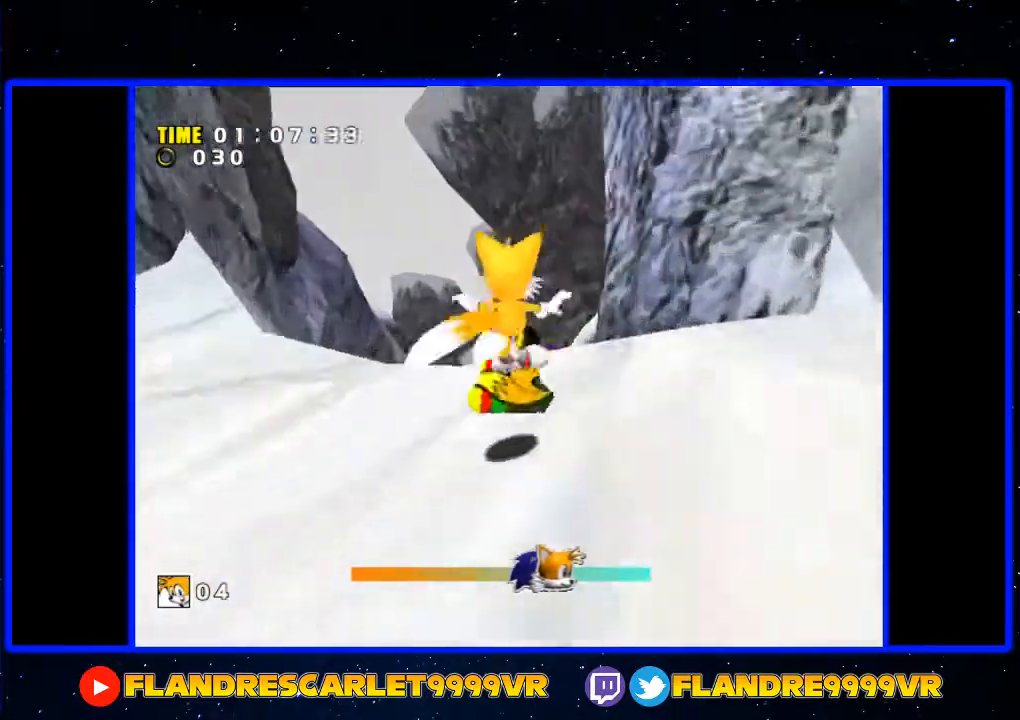
{"buttons": [], "left_stick": "up", "right_stick": "center", "events": []}
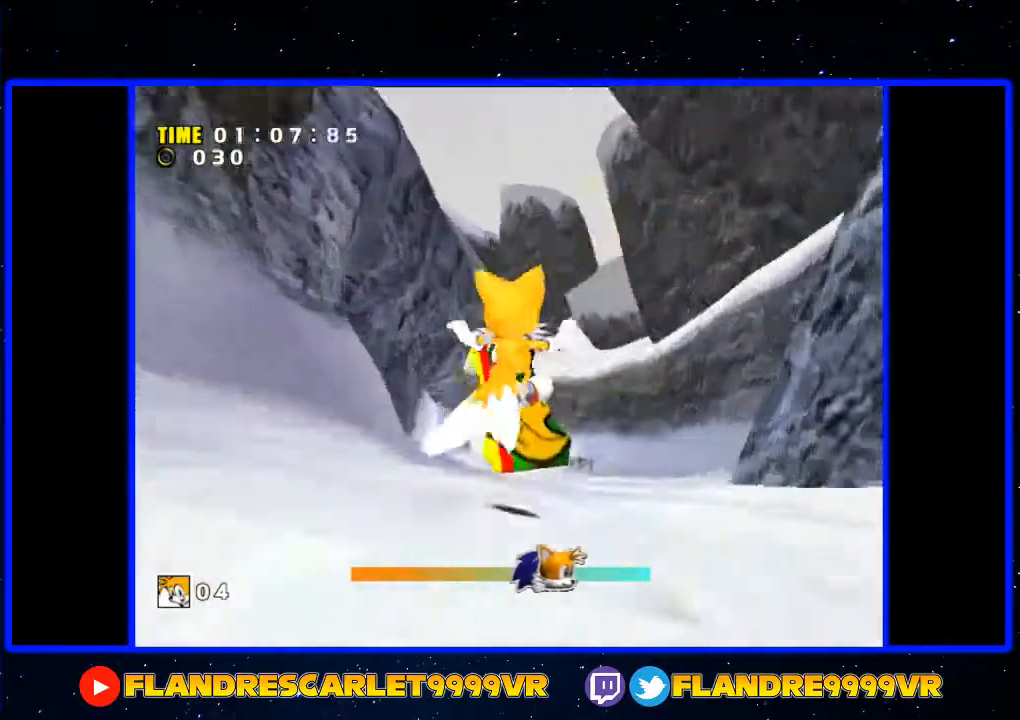
{"buttons": [], "left_stick": "up", "right_stick": "center", "events": []}
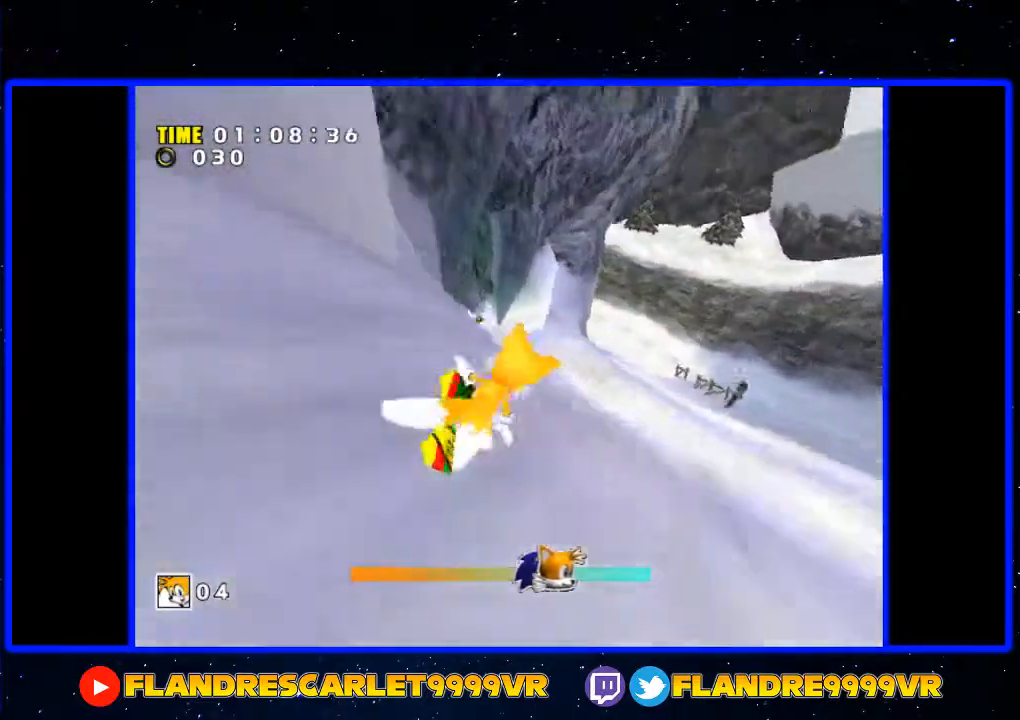
{"buttons": [], "left_stick": "up-left", "right_stick": "center", "events": [[367, "left_stick", "up-right"], [467, "left_stick", "up-left"]]}
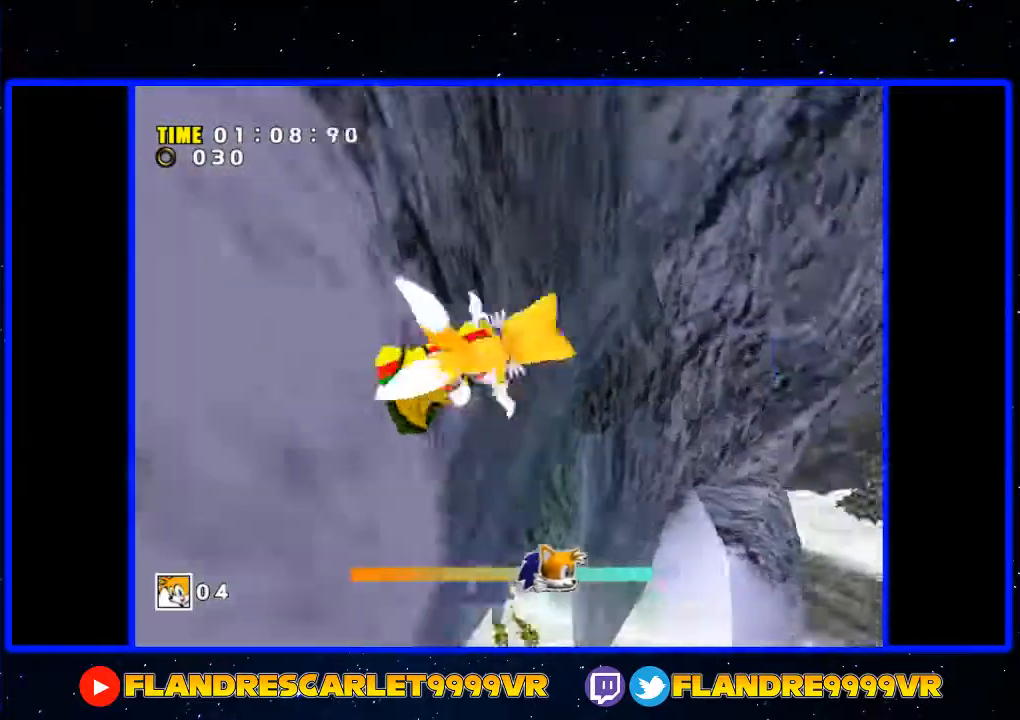
{"buttons": [], "left_stick": "up-left", "right_stick": "center", "events": [[233, "left_stick", "up"], [367, "left_stick", "up-left"]]}
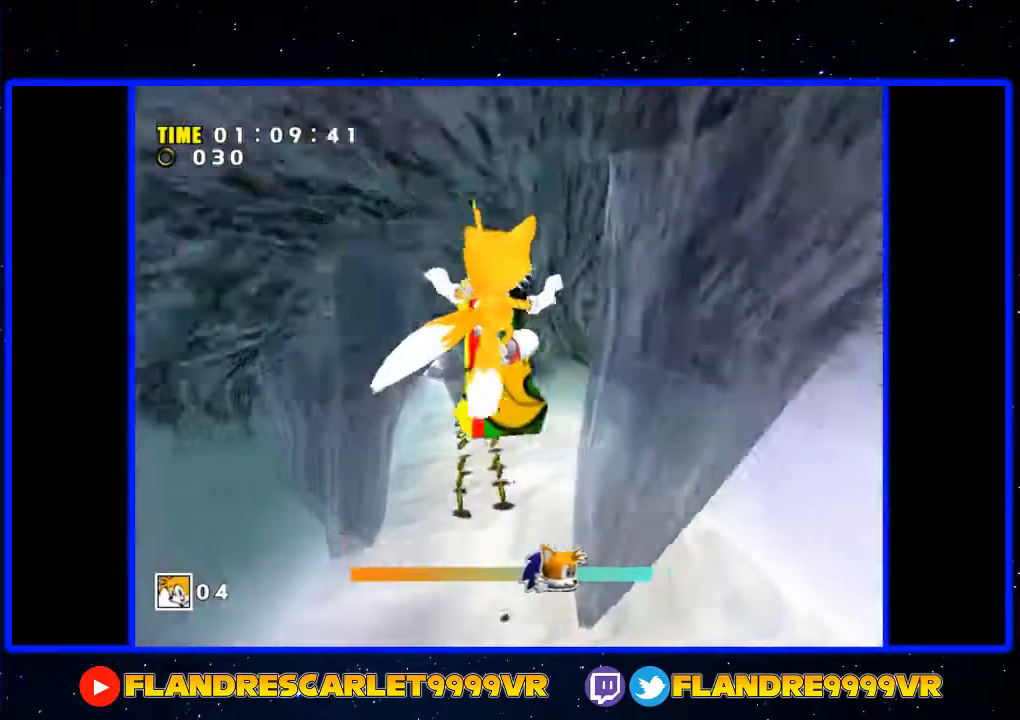
{"buttons": [], "left_stick": "up", "right_stick": "center", "events": [[133, "left_stick", "up-right"], [233, "left_stick", "up"]]}
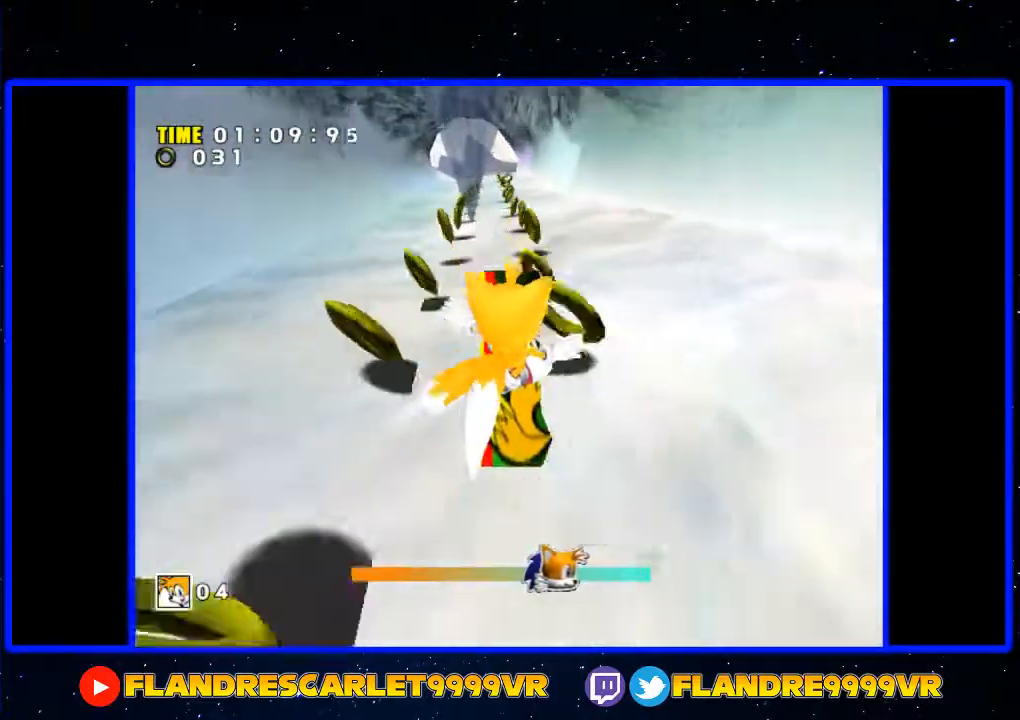
{"buttons": [], "left_stick": "up", "right_stick": "center", "events": []}
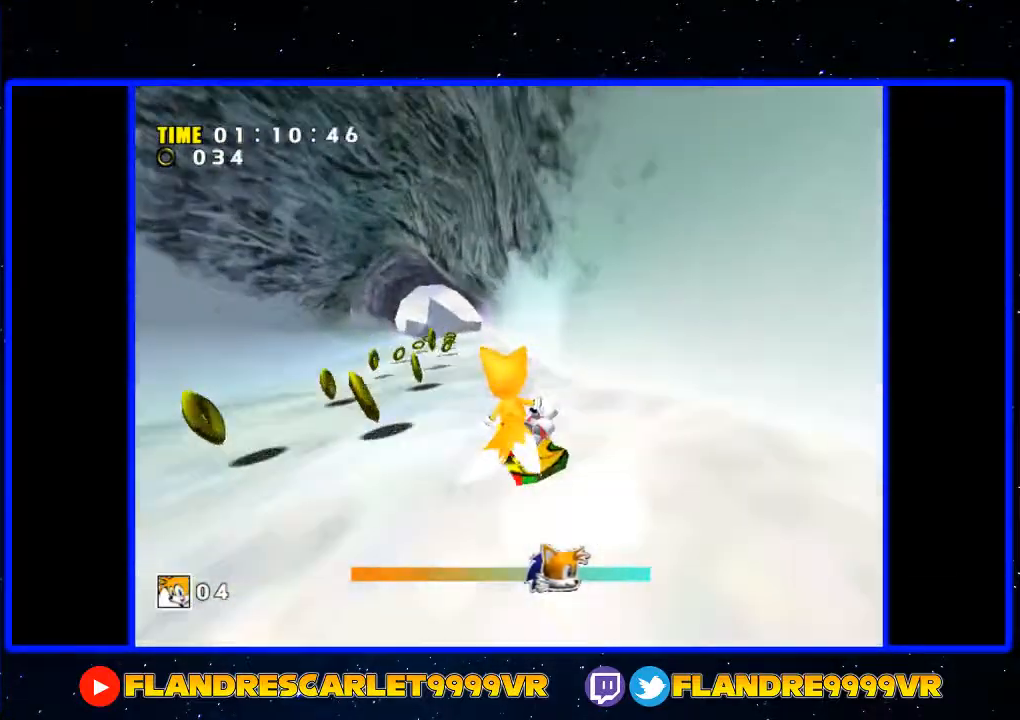
{"buttons": [], "left_stick": "up", "right_stick": "center", "events": []}
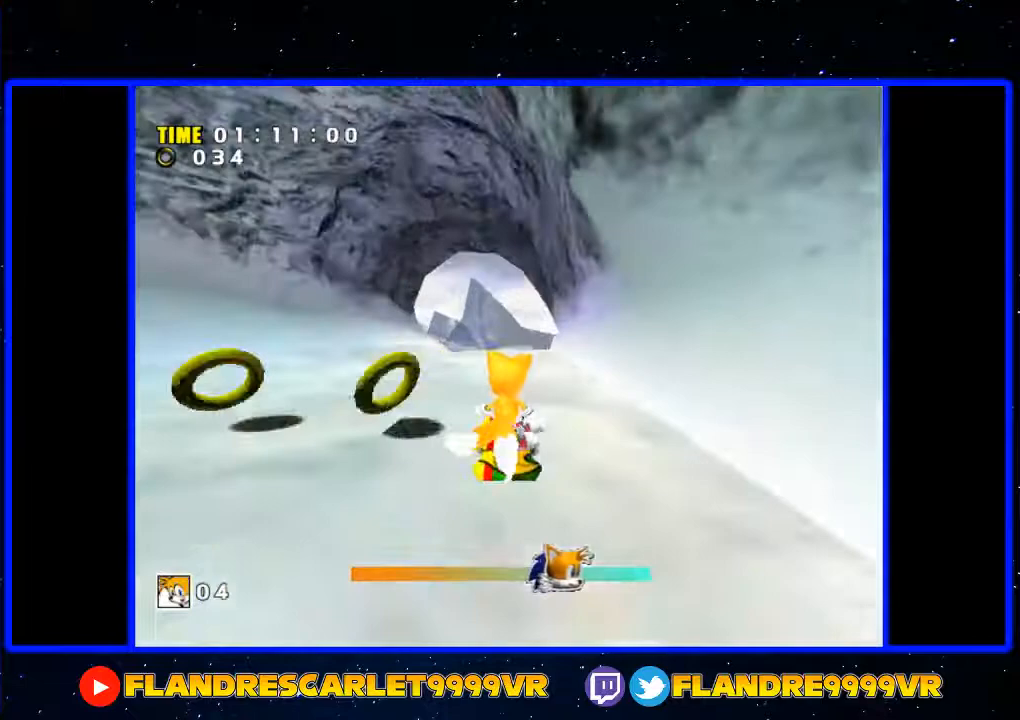
{"buttons": [], "left_stick": "up", "right_stick": "center", "events": []}
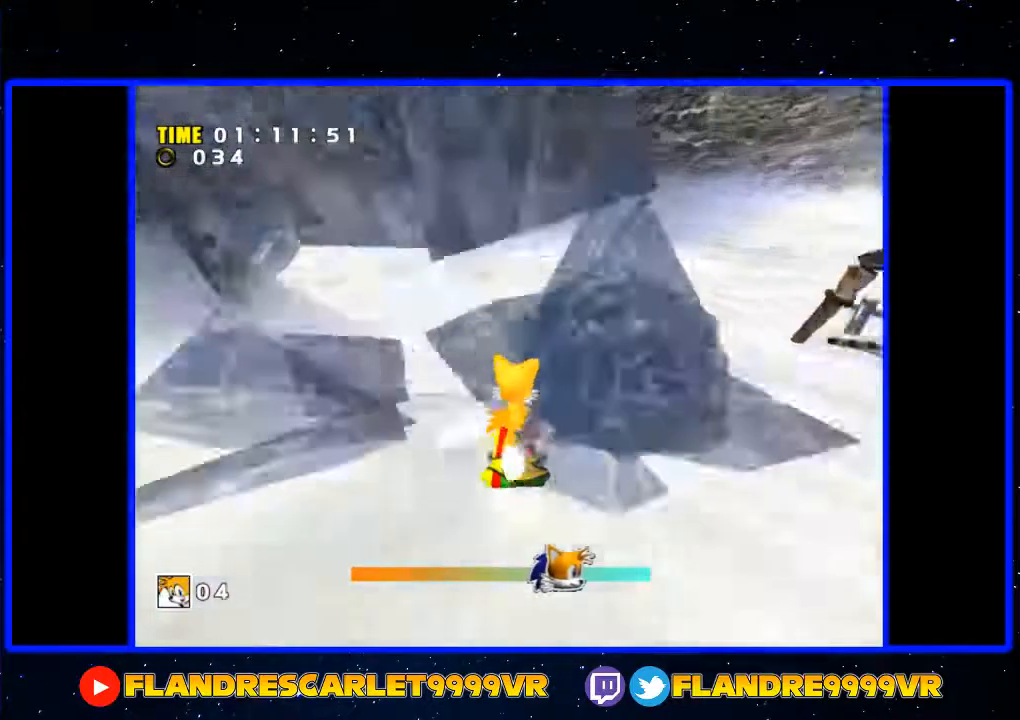
{"buttons": [], "left_stick": "up-left", "right_stick": "center", "events": [[133, "left_stick", "up-left"]]}
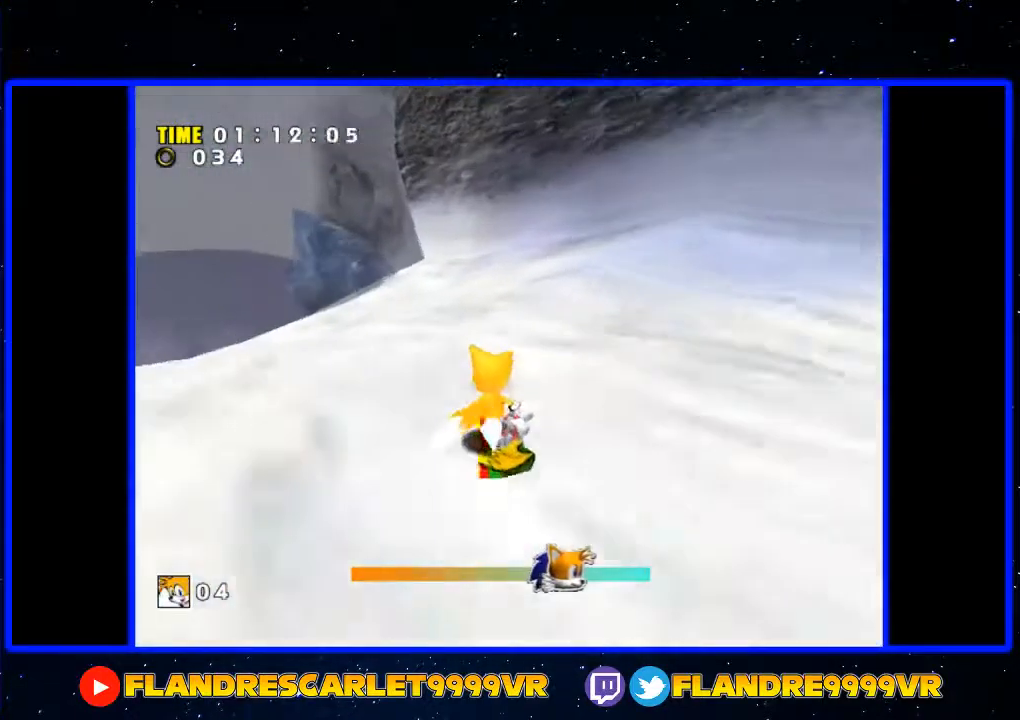
{"buttons": [], "left_stick": "up-left", "right_stick": "center", "events": []}
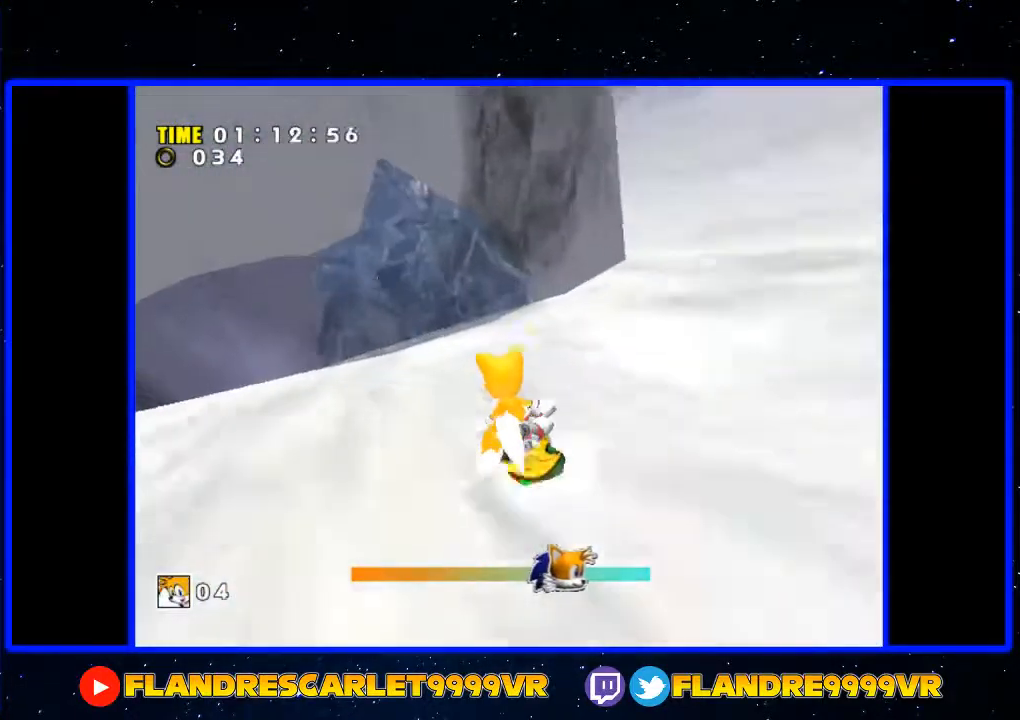
{"buttons": [], "left_stick": "up-left", "right_stick": "center", "events": []}
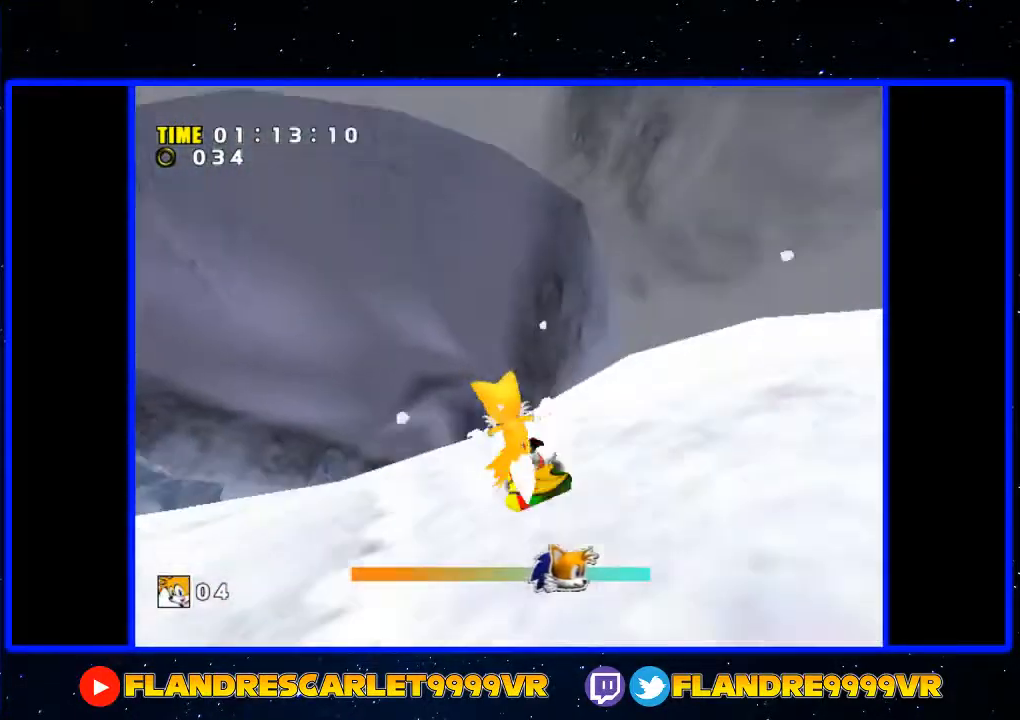
{"buttons": [], "left_stick": "up", "right_stick": "center", "events": [[167, "left_stick", "up"]]}
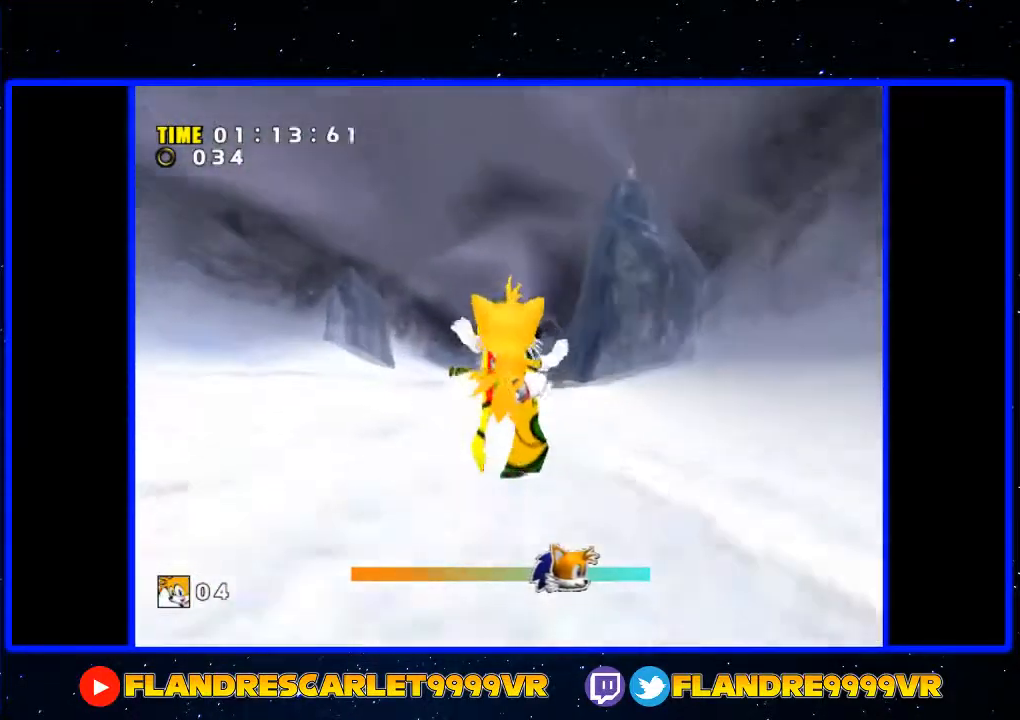
{"buttons": [], "left_stick": "up", "right_stick": "center", "events": []}
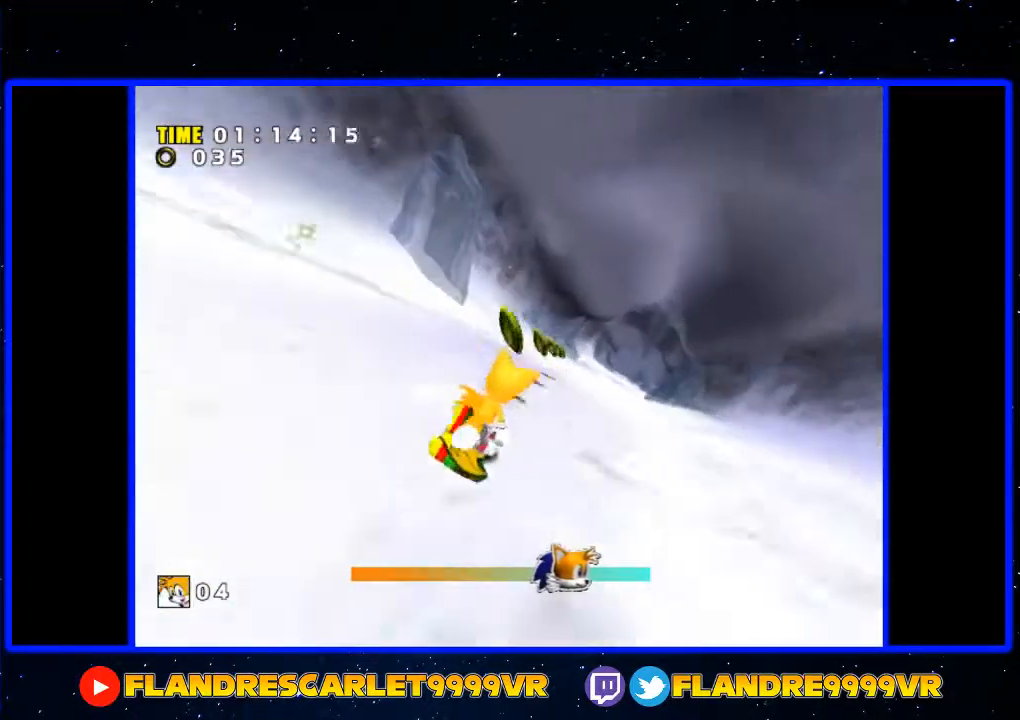
{"buttons": [], "left_stick": "up", "right_stick": "center", "events": []}
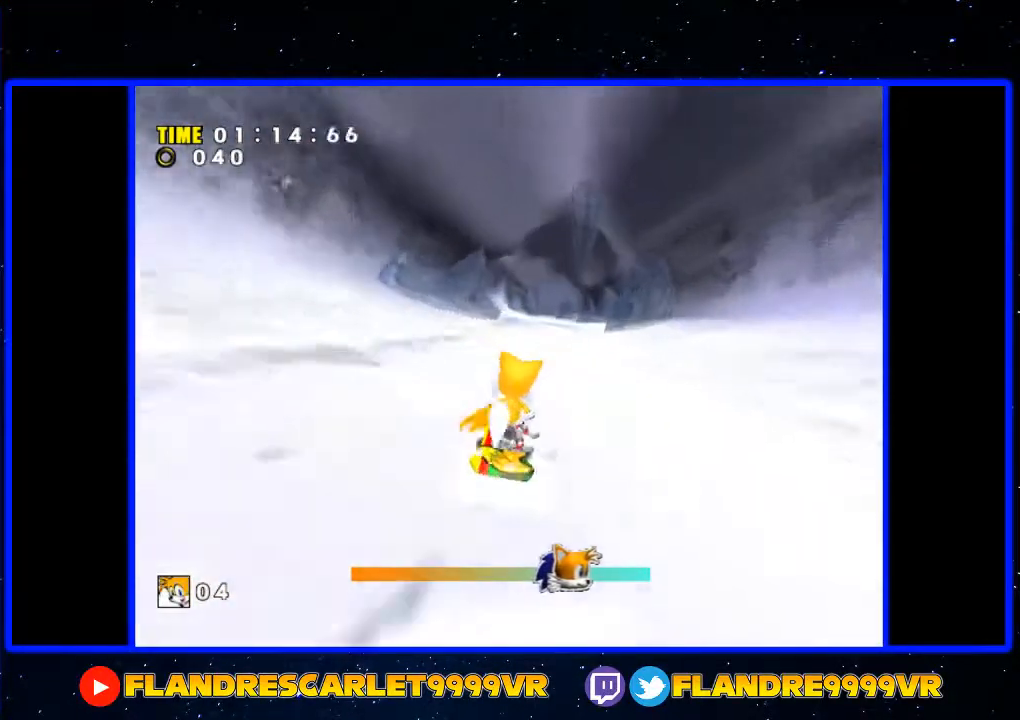
{"buttons": [], "left_stick": "up", "right_stick": "center", "events": []}
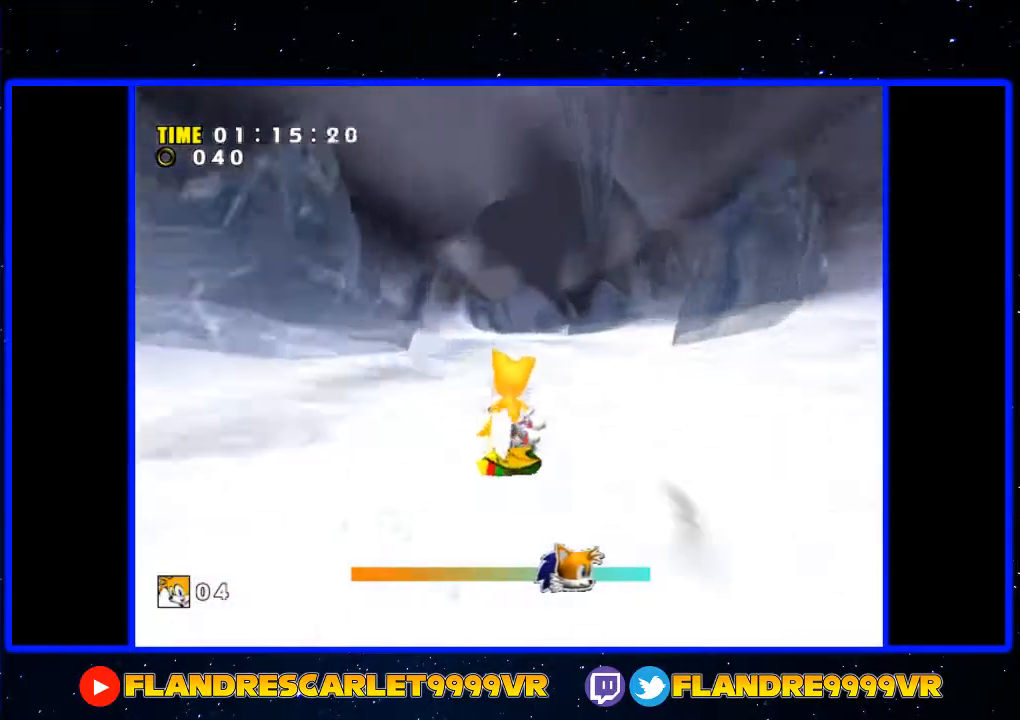
{"buttons": [], "left_stick": "up", "right_stick": "center", "events": []}
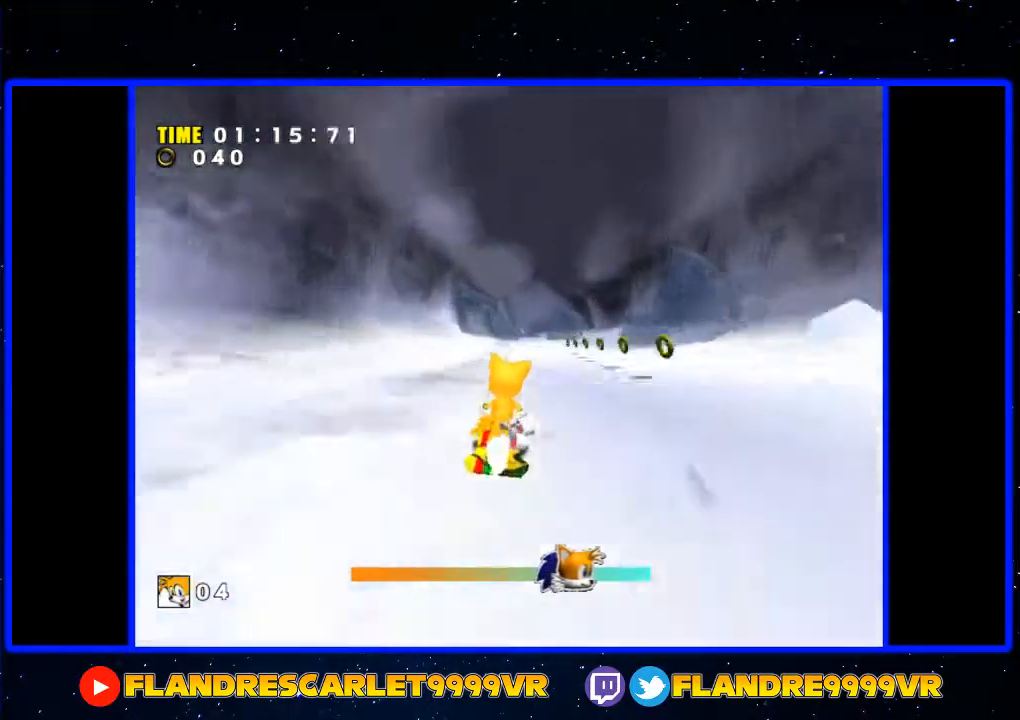
{"buttons": [], "left_stick": "up", "right_stick": "center", "events": []}
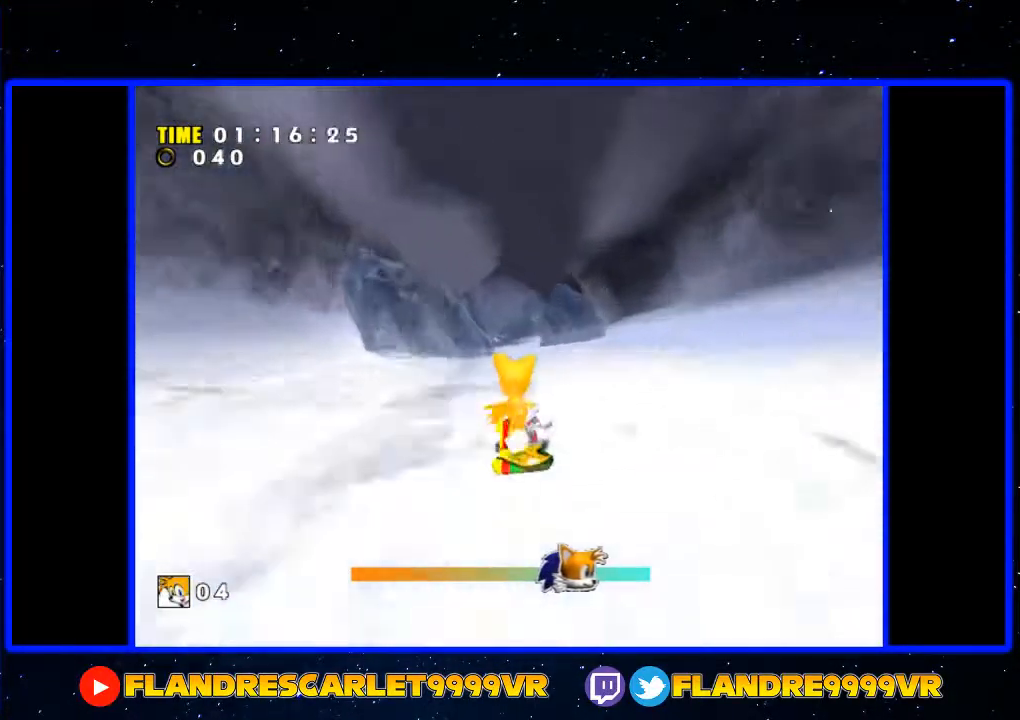
{"buttons": [], "left_stick": "up", "right_stick": "center", "events": []}
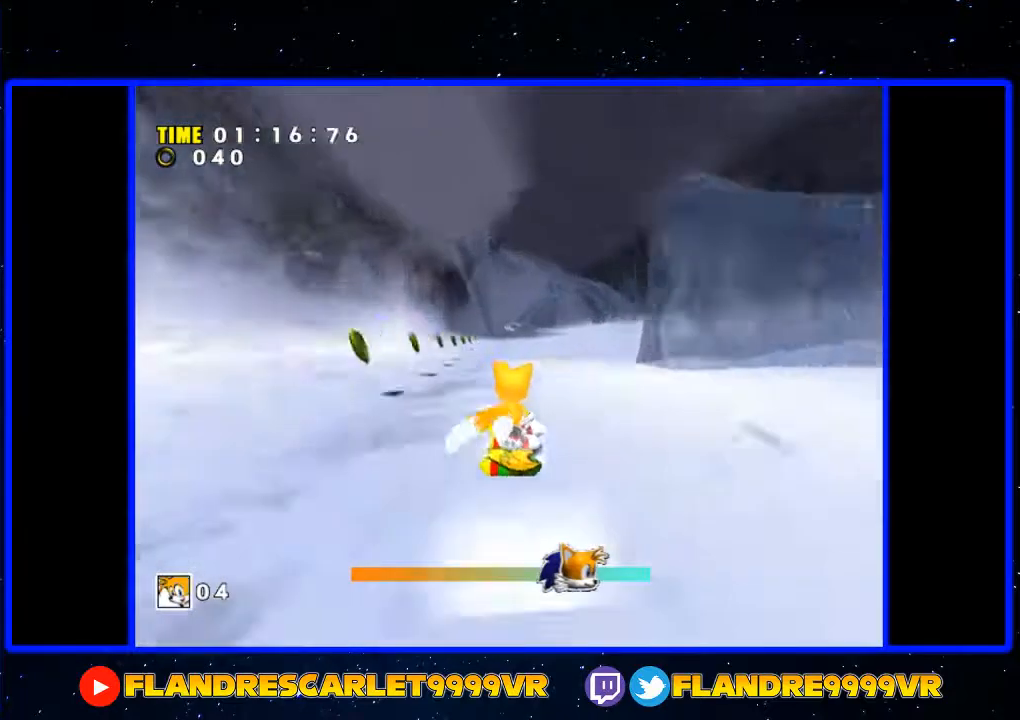
{"buttons": [], "left_stick": "up", "right_stick": "center", "events": []}
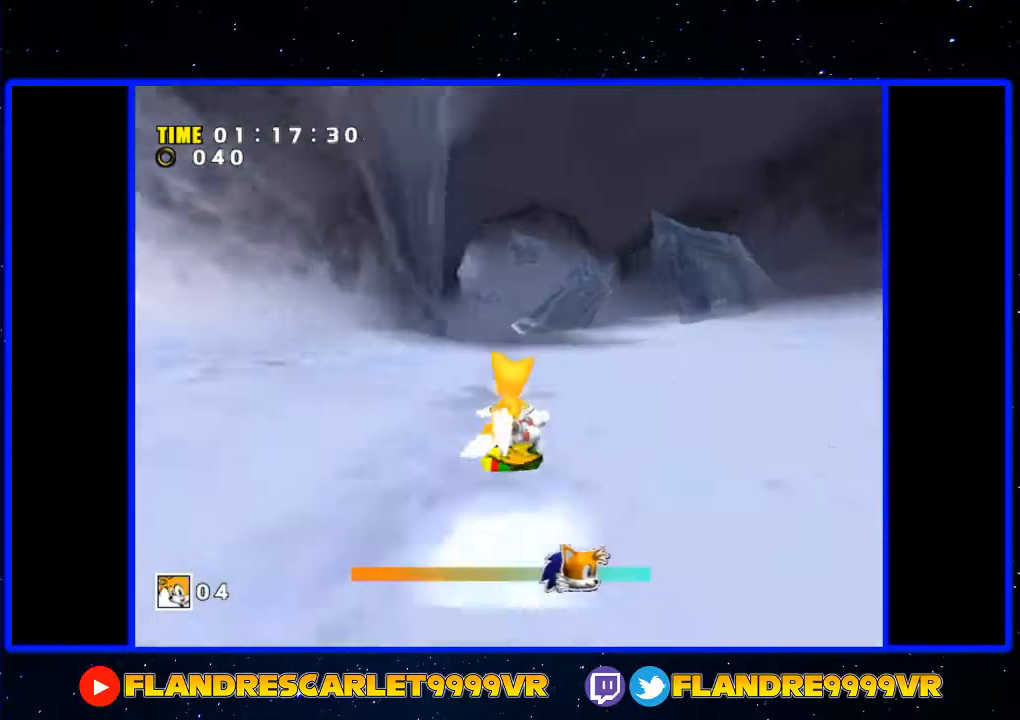
{"buttons": [], "left_stick": "up", "right_stick": "center", "events": []}
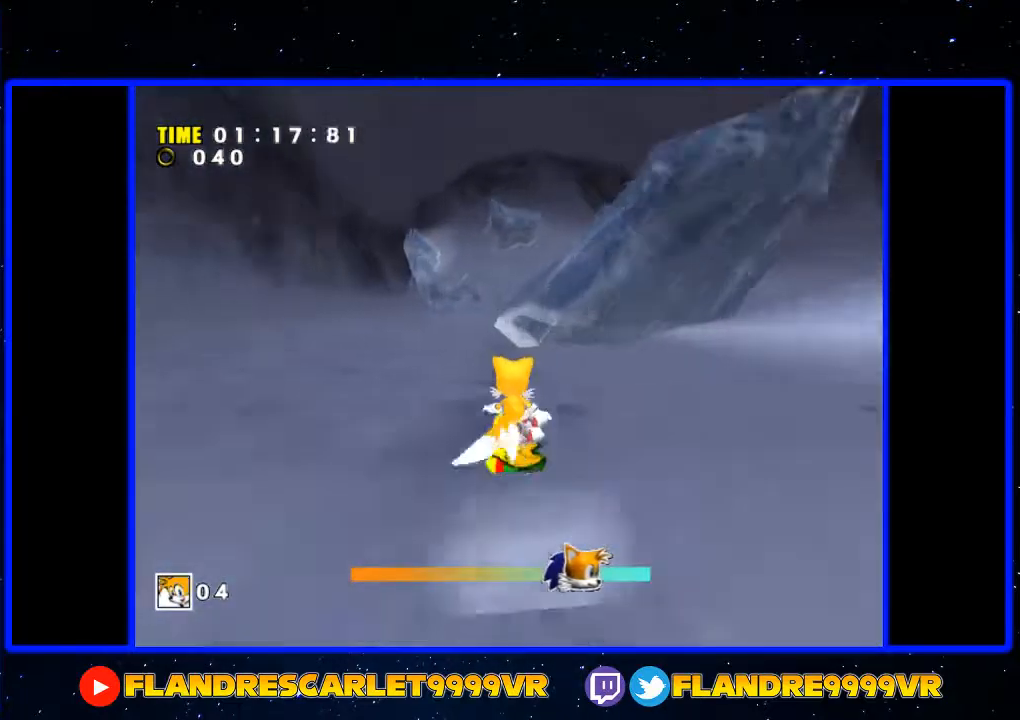
{"buttons": [], "left_stick": "up-left", "right_stick": "center", "events": [[333, "left_stick", "up-left"]]}
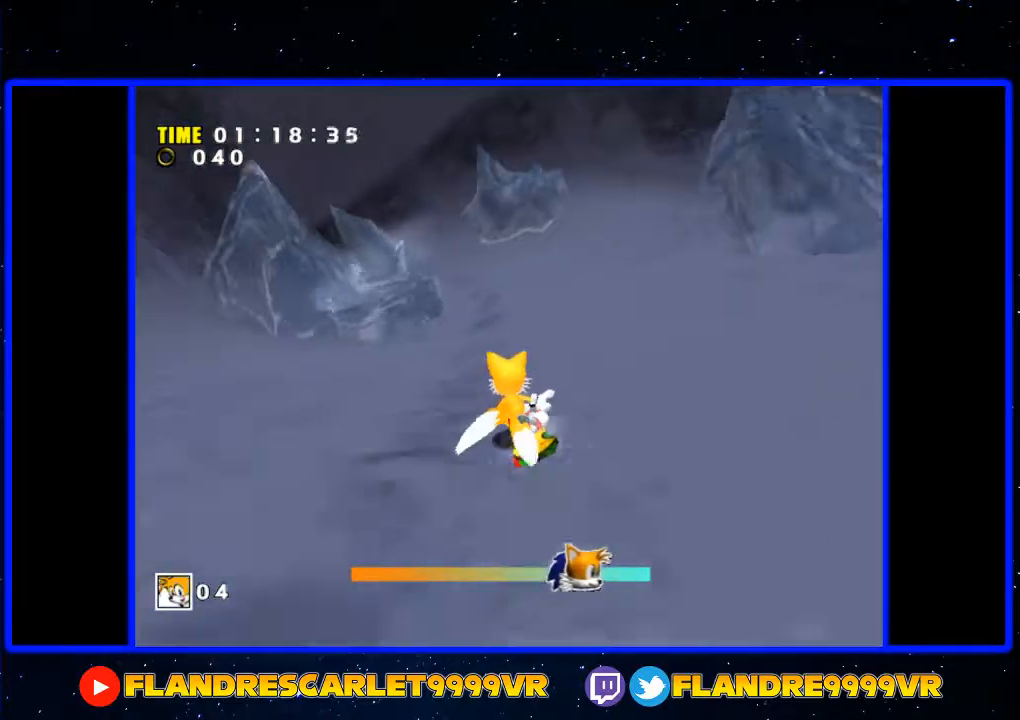
{"buttons": [], "left_stick": "up-left", "right_stick": "center", "events": []}
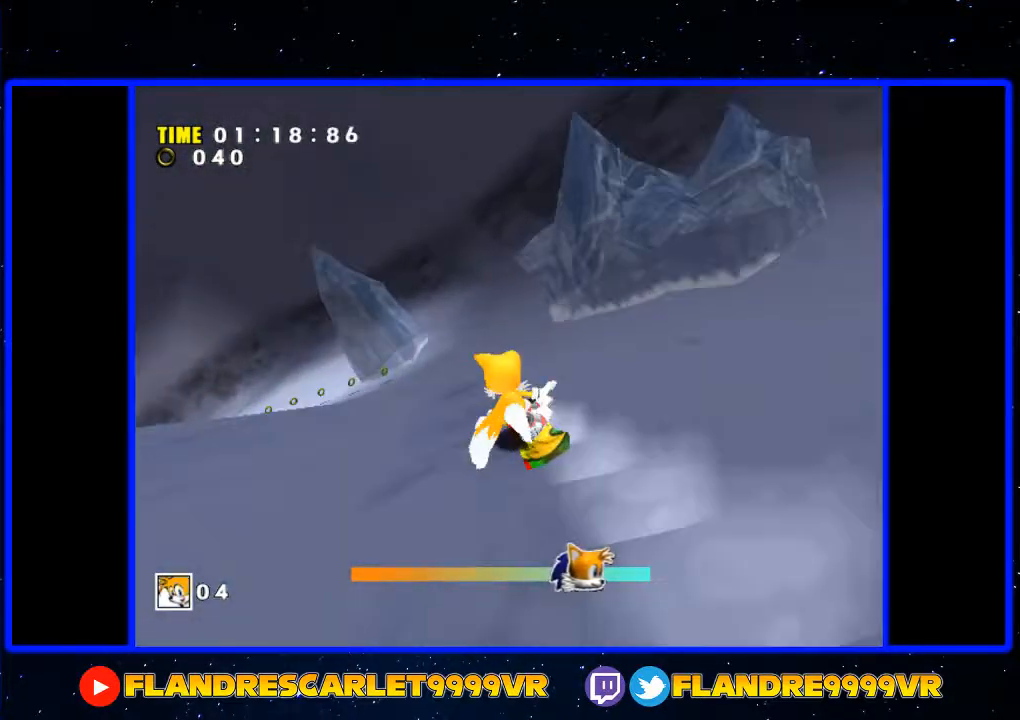
{"buttons": [], "left_stick": "up-left", "right_stick": "center", "events": []}
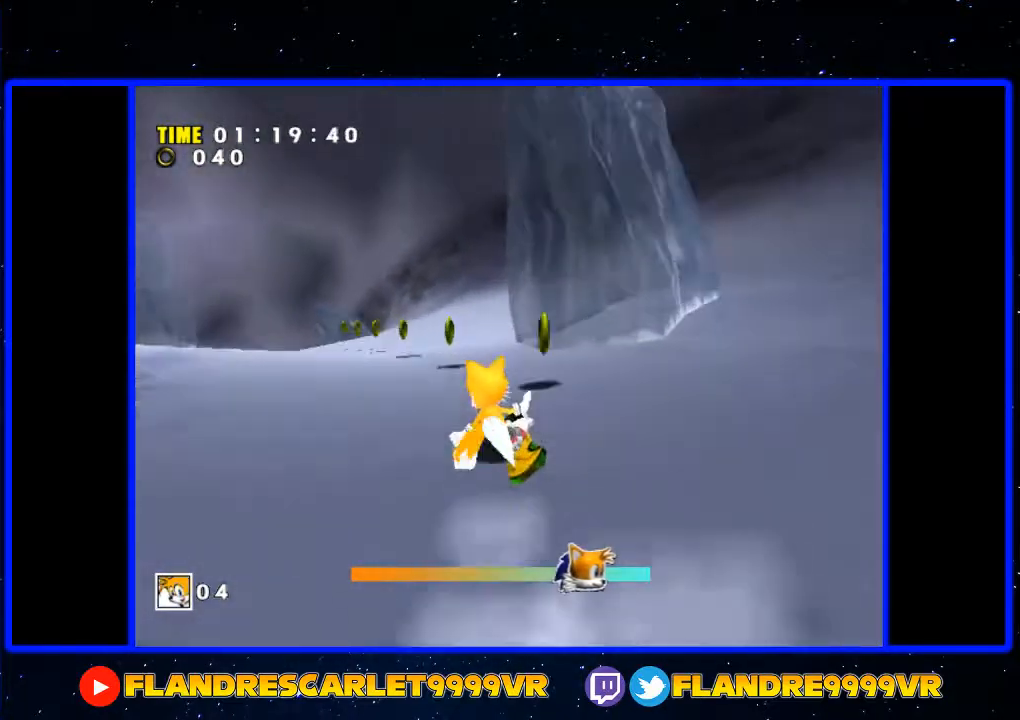
{"buttons": [], "left_stick": "up-left", "right_stick": "center", "events": []}
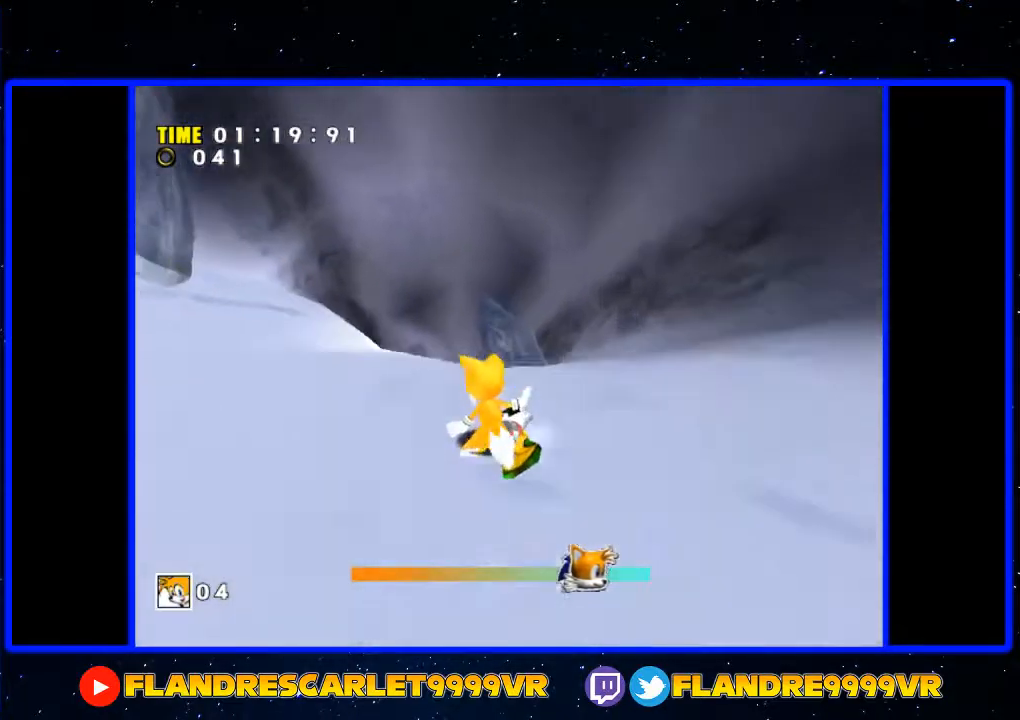
{"buttons": [], "left_stick": "up", "right_stick": "center", "events": [[133, "left_stick", "up"]]}
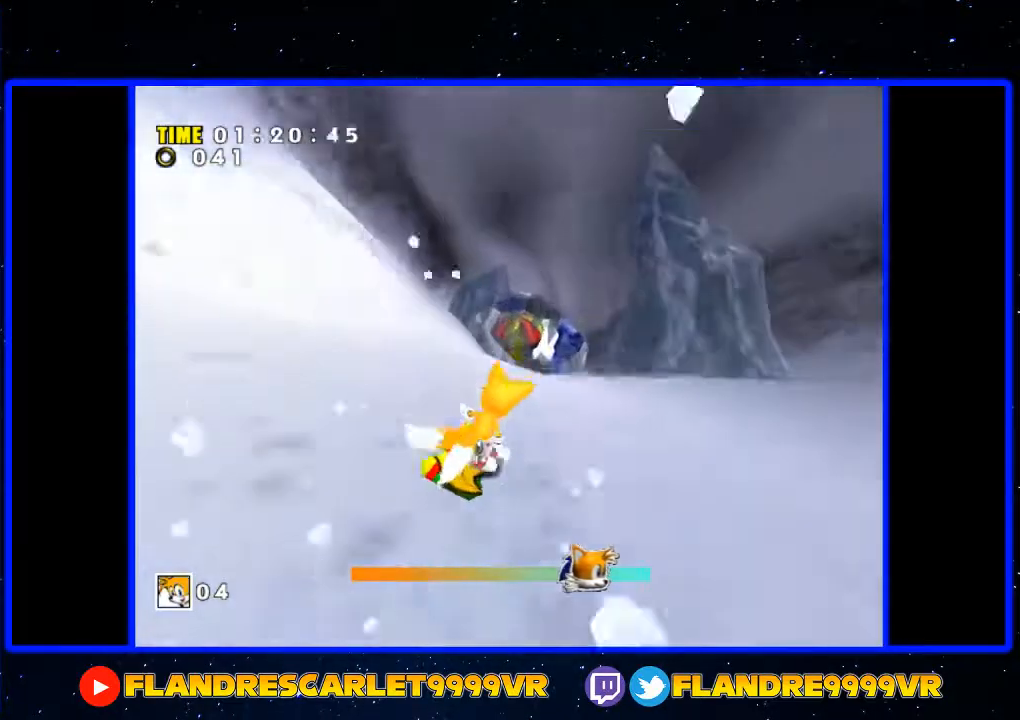
{"buttons": [], "left_stick": "up-left", "right_stick": "center", "events": [[367, "left_stick", "up-left"]]}